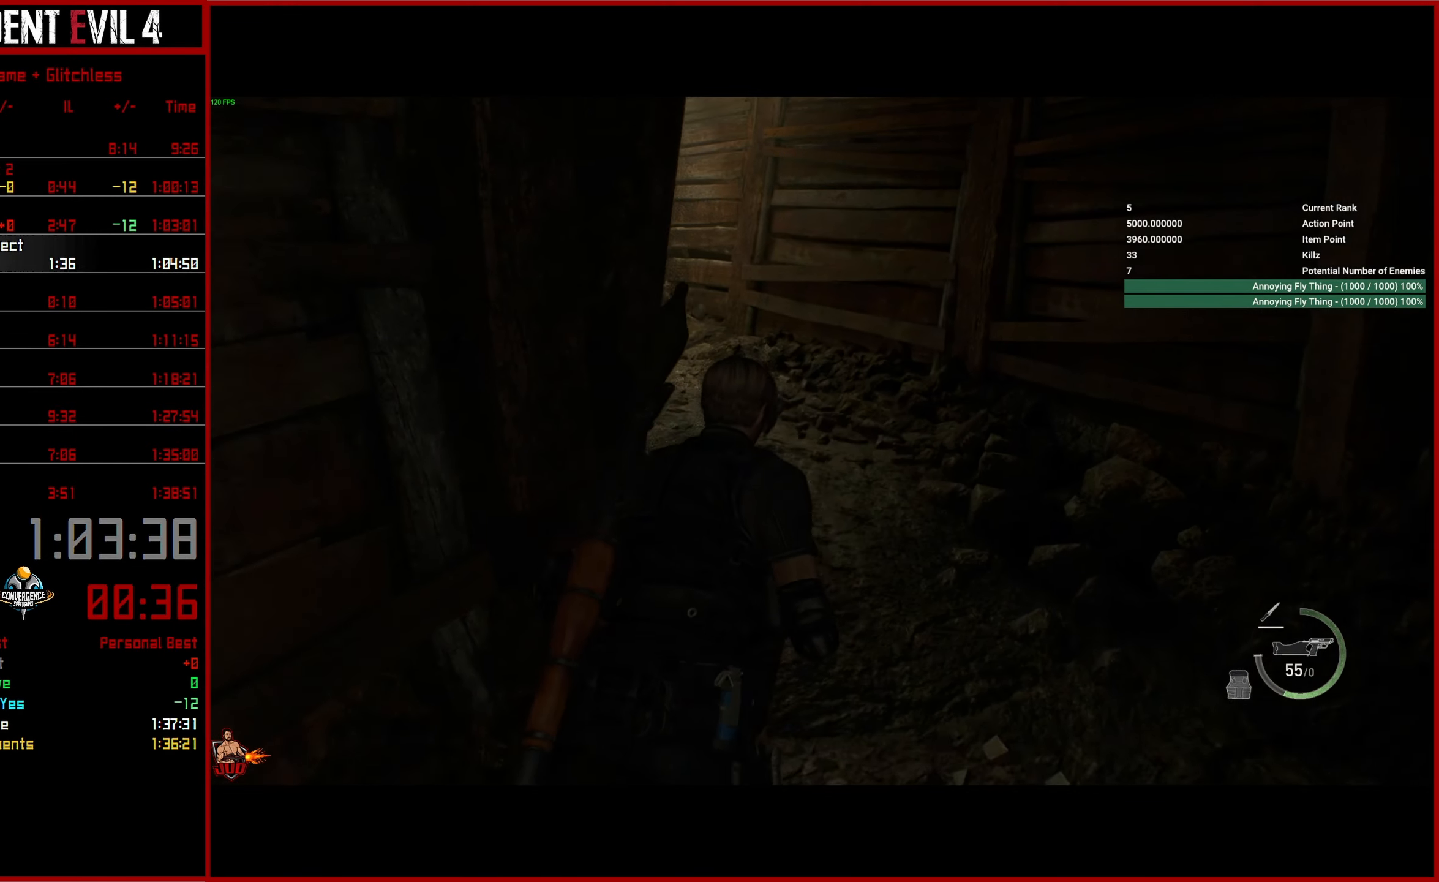
Gameplay with a controller (PlayStation layout); each line is a JSON object with the inputs held at the frame after it (dt_ms = milliseconds from this image to that frame). "button_events" lists button changes between this image and that frame as [ms after this image, input, new state], when the widget could be followed in between (sticks are given only as held states).
{"dt_ms": 500, "buttons": [], "left_stick": "up", "right_stick": "left", "button_events": []}
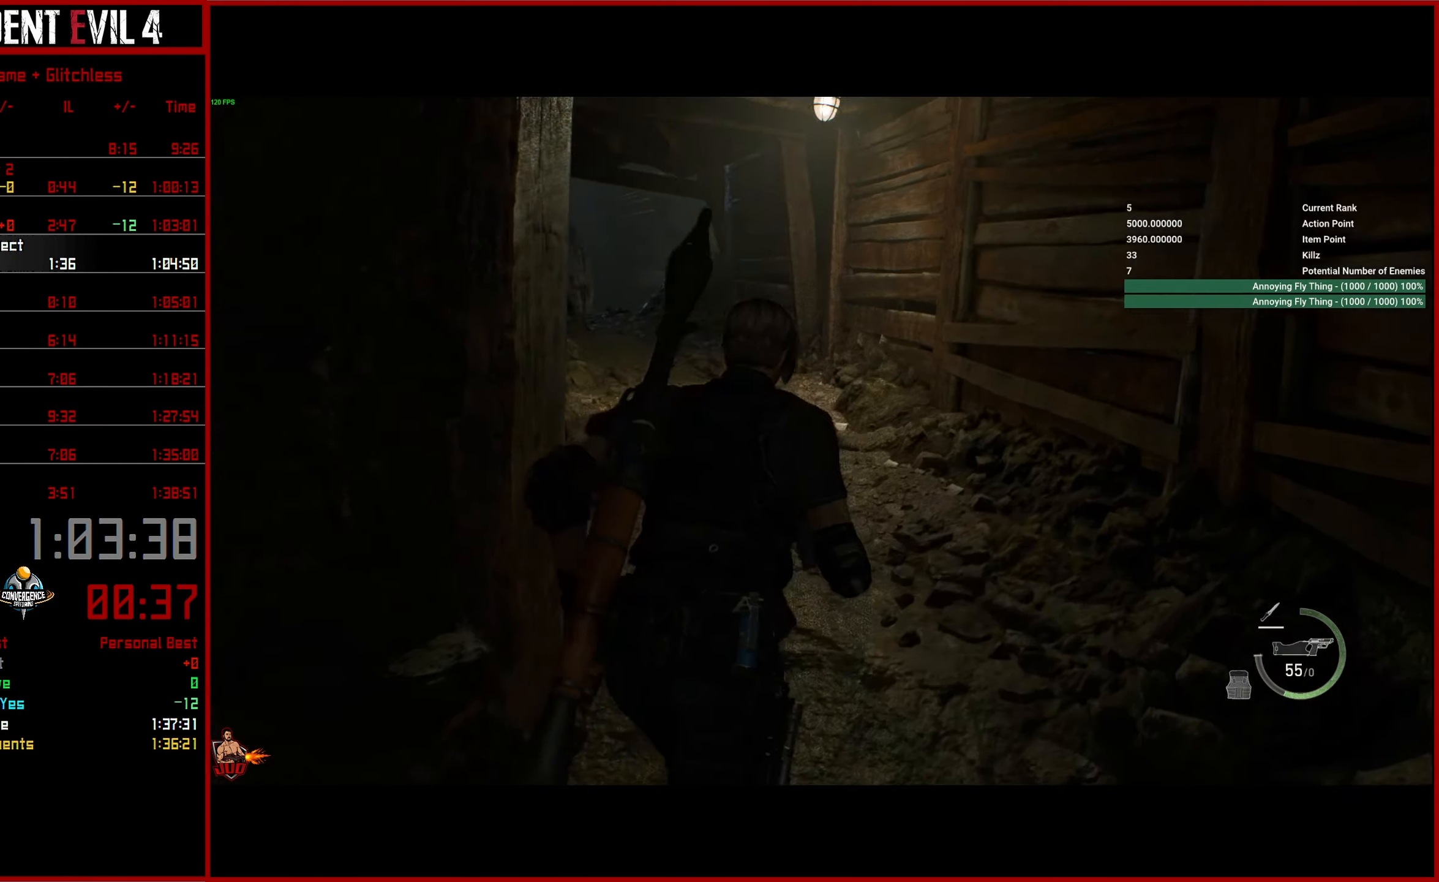
{"dt_ms": 500, "buttons": [], "left_stick": "up", "right_stick": "left", "button_events": []}
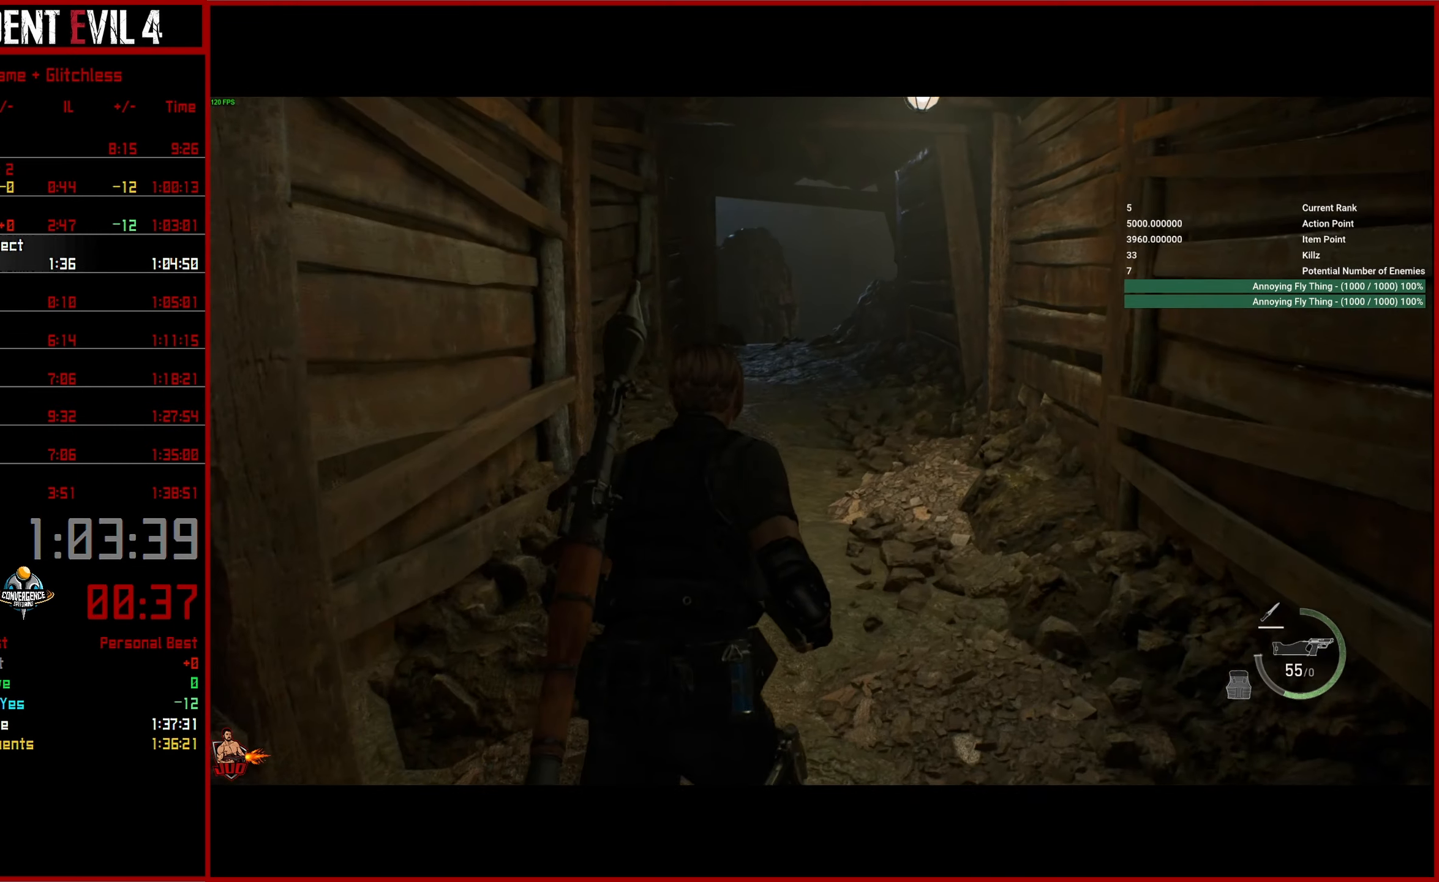
{"dt_ms": 500, "buttons": [], "left_stick": "up", "right_stick": "center", "button_events": []}
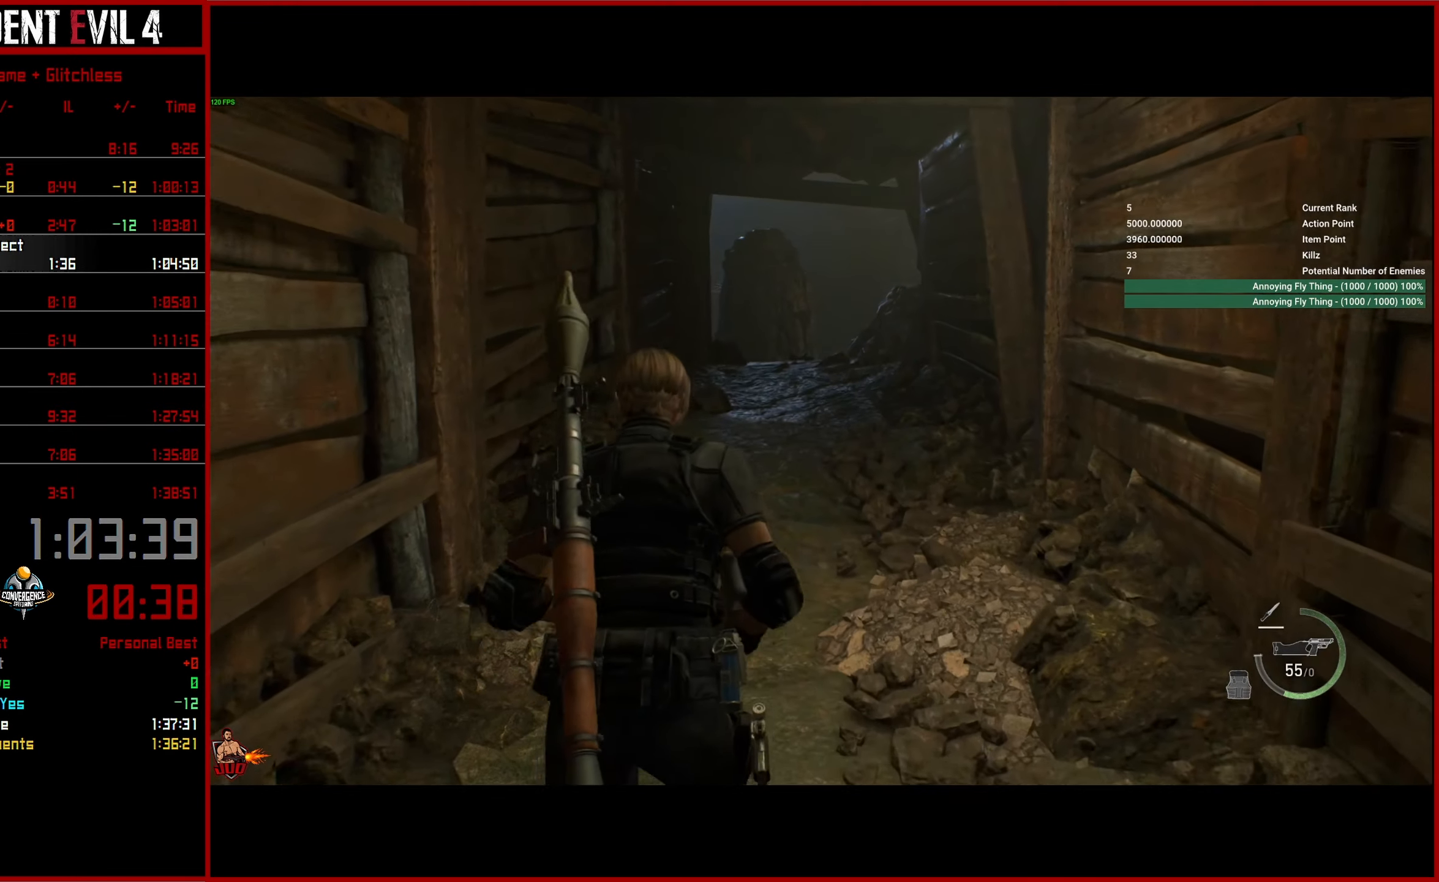
{"dt_ms": 500, "buttons": [], "left_stick": "up", "right_stick": "center", "button_events": []}
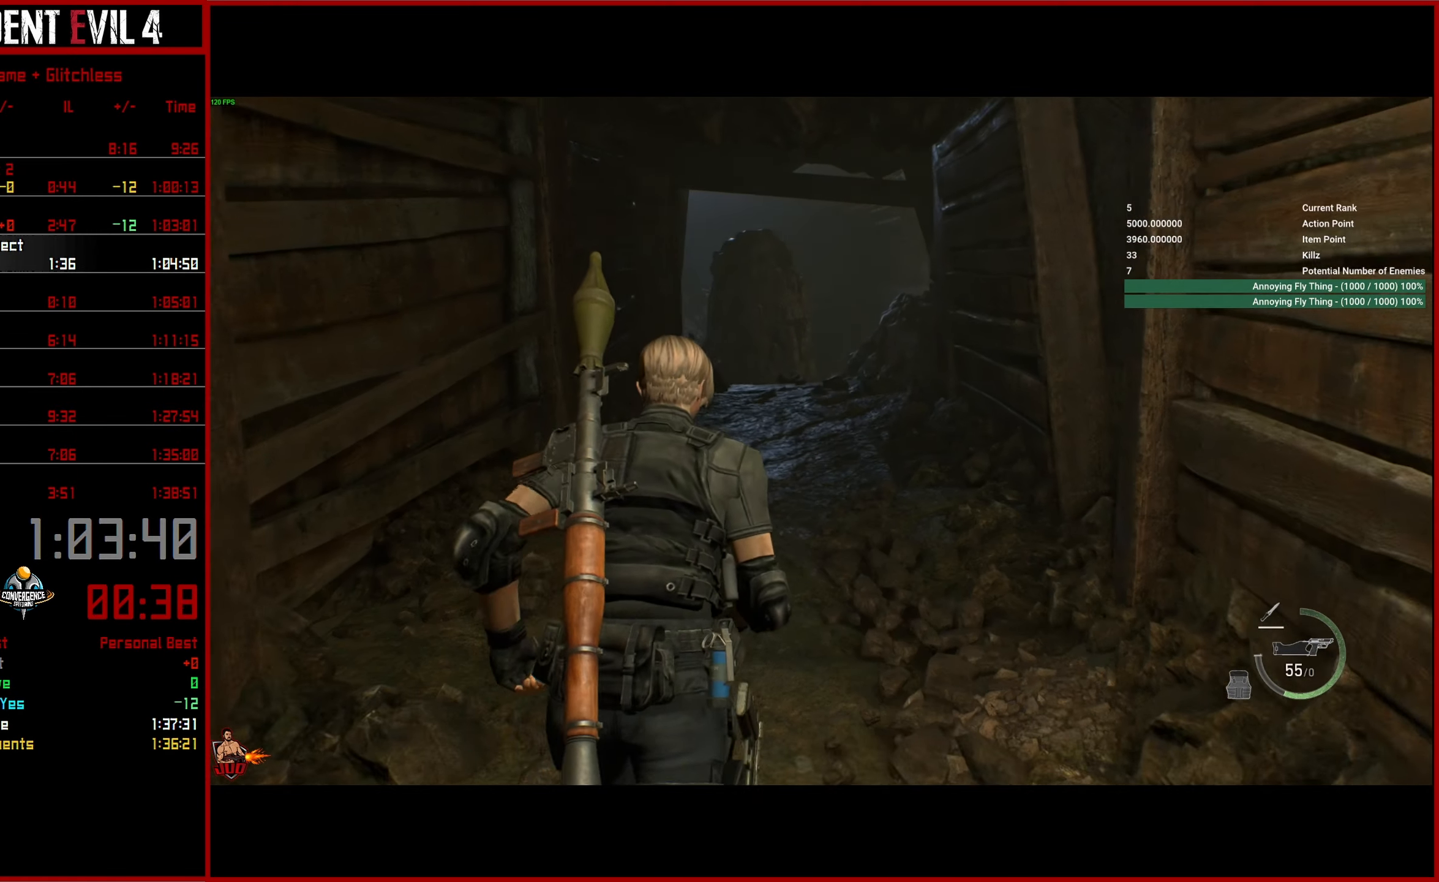
{"dt_ms": 500, "buttons": [], "left_stick": "up", "right_stick": "center", "button_events": []}
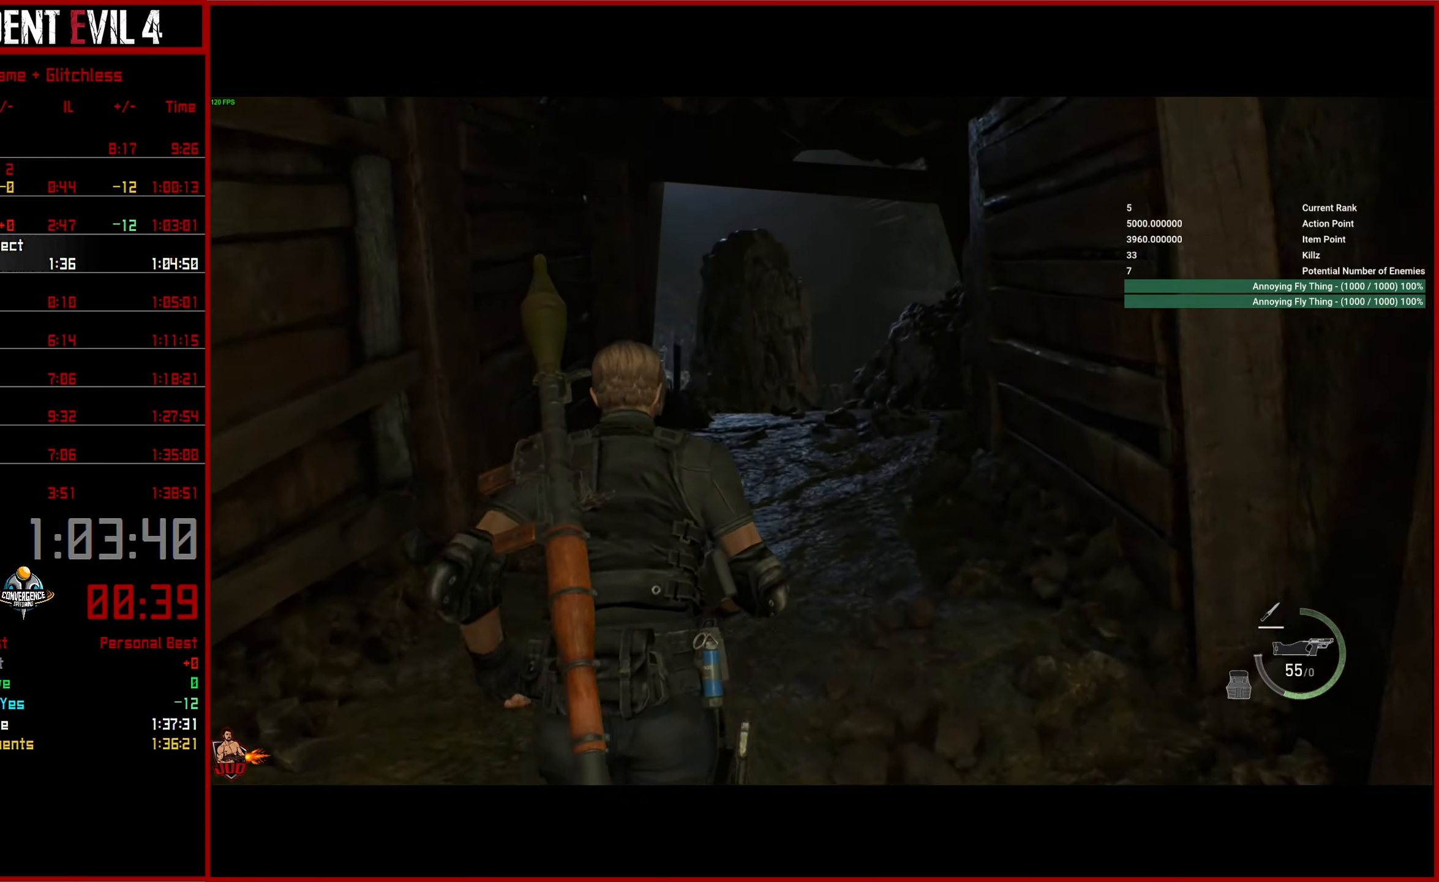
{"dt_ms": 500, "buttons": [], "left_stick": "up", "right_stick": "down-right", "button_events": []}
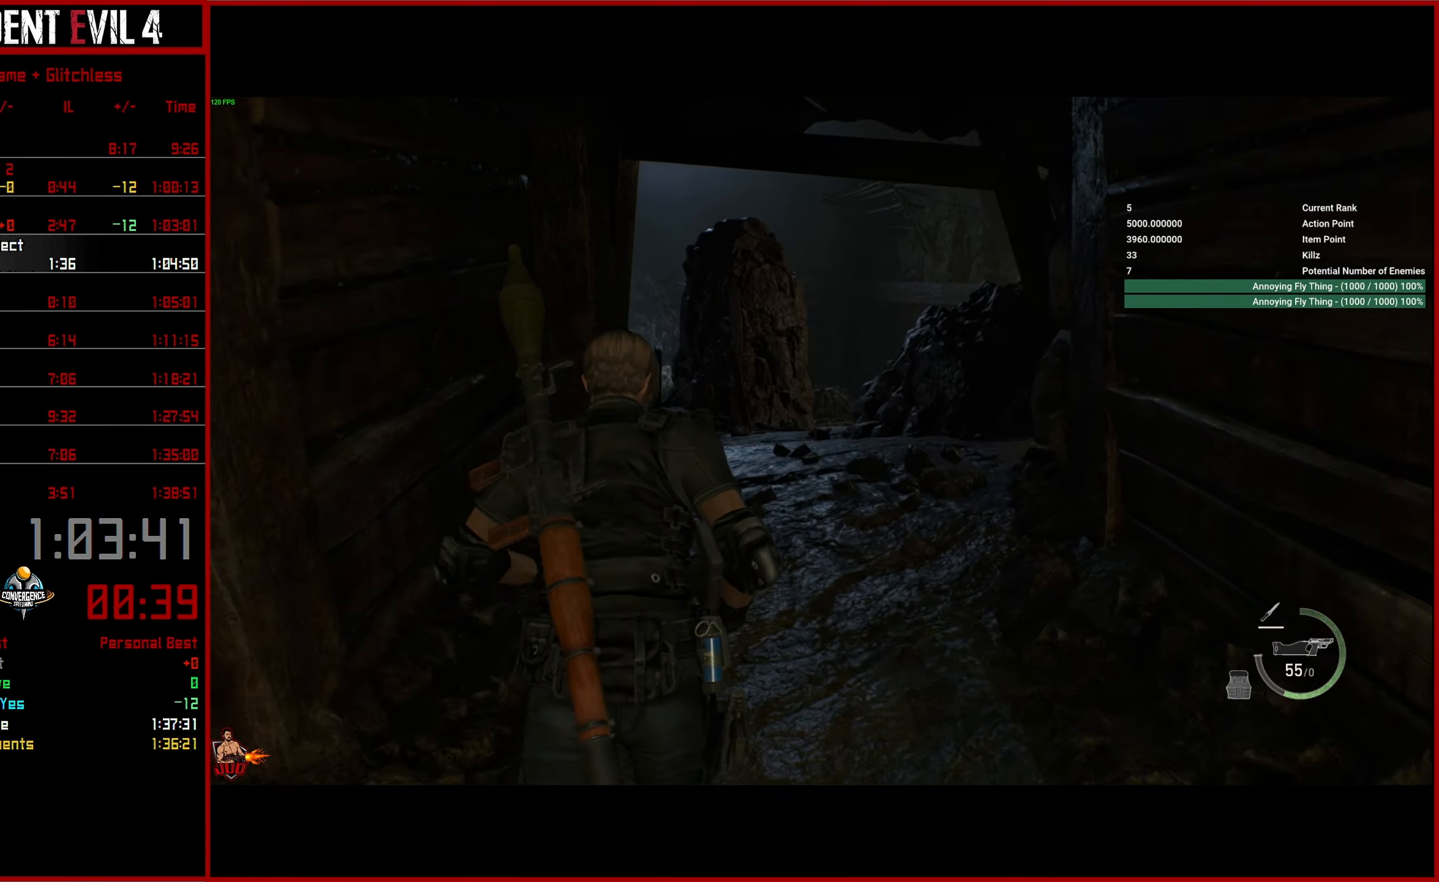
{"dt_ms": 1000, "buttons": ["L2", "R2"], "left_stick": "up", "right_stick": "center", "button_events": [[483, "L2", "down"], [833, "R2", "down"]]}
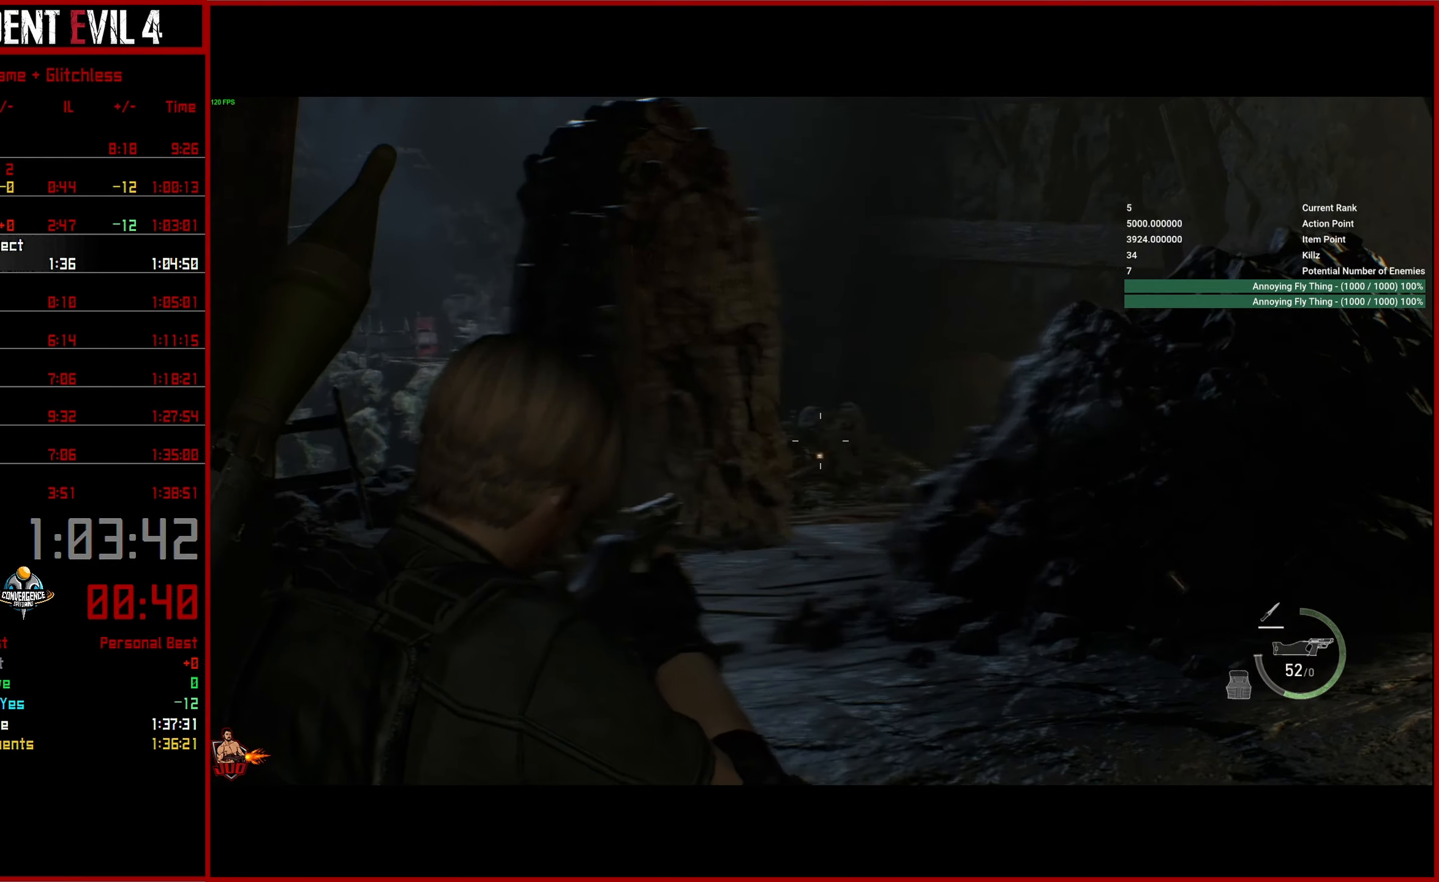
{"dt_ms": 500, "buttons": ["L3"], "left_stick": "up-right", "right_stick": "left", "button_events": [[17, "L2", "up"], [50, "R2", "up"], [100, "L3", "down"], [200, "L3", "up"], [267, "L3", "down"], [367, "L3", "up"], [433, "L3", "down"]]}
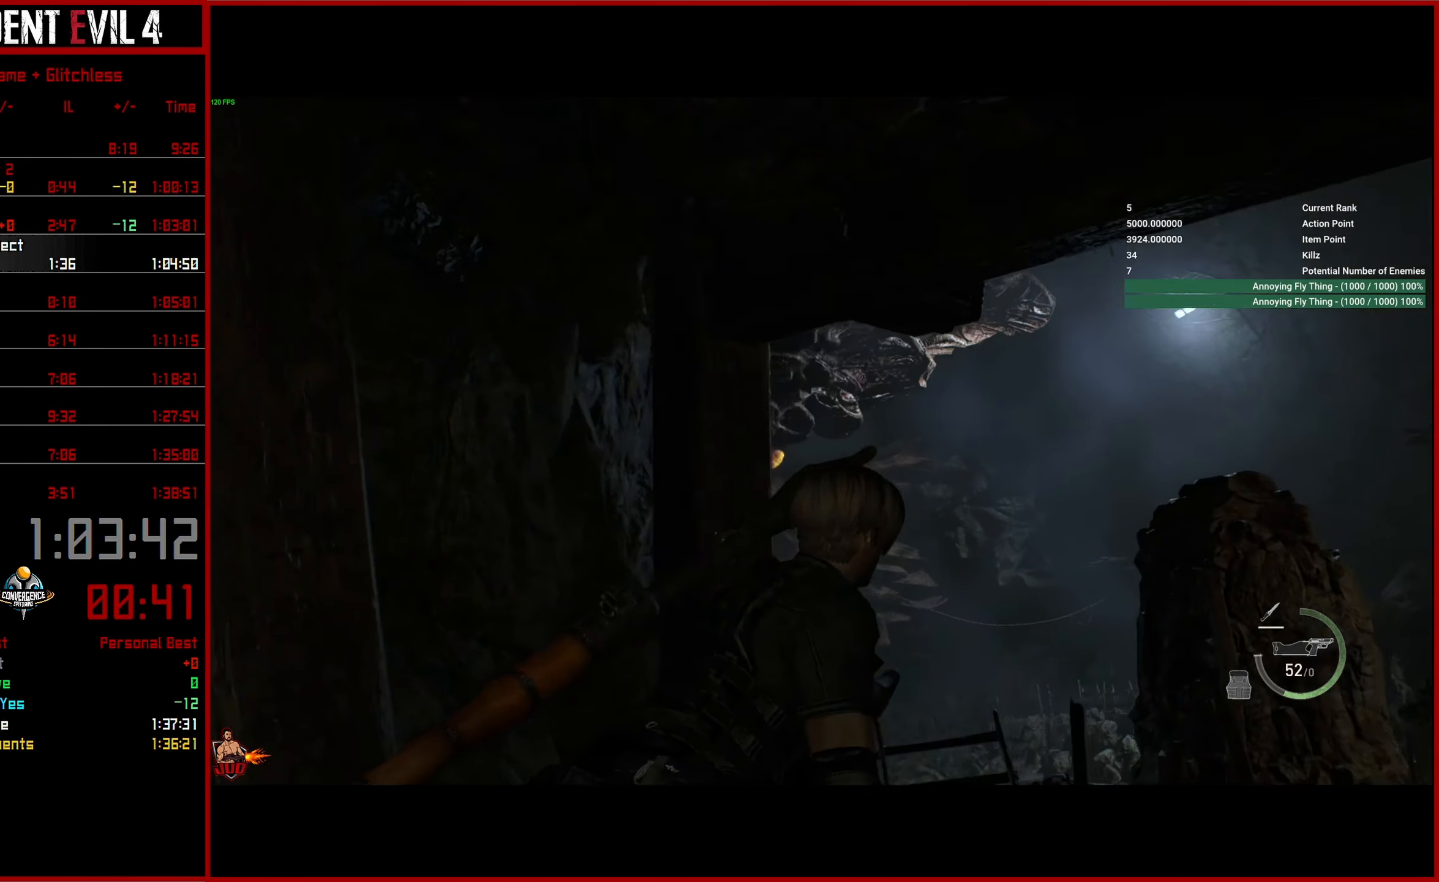
{"dt_ms": 500, "buttons": [], "left_stick": "up-right", "right_stick": "left", "button_events": [[50, "L3", "up"]]}
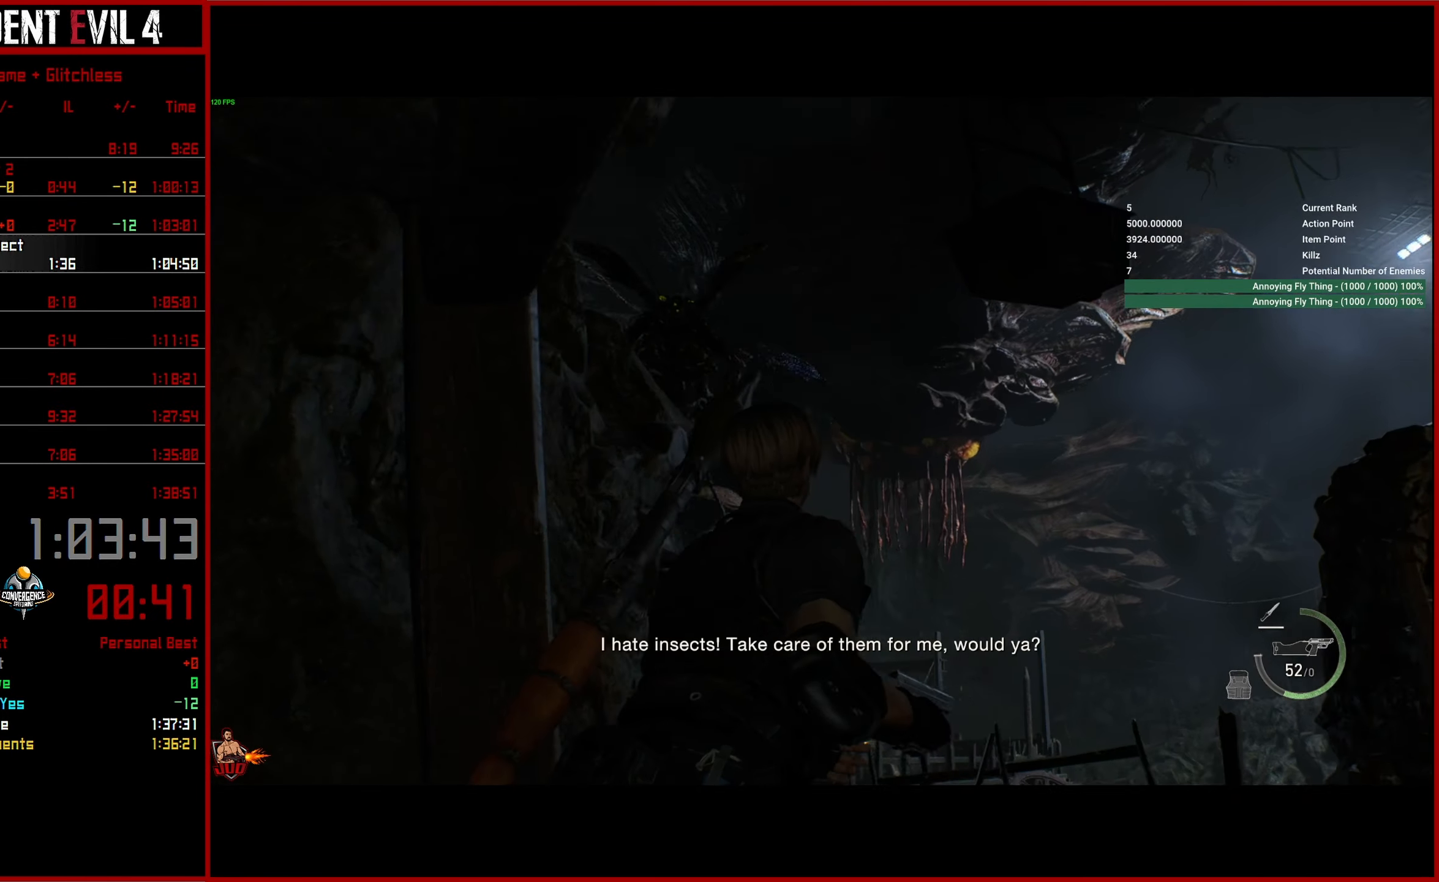
{"dt_ms": 500, "buttons": ["L2", "R2"], "left_stick": "right", "right_stick": "center", "button_events": [[300, "L2", "down"], [500, "R2", "down"]]}
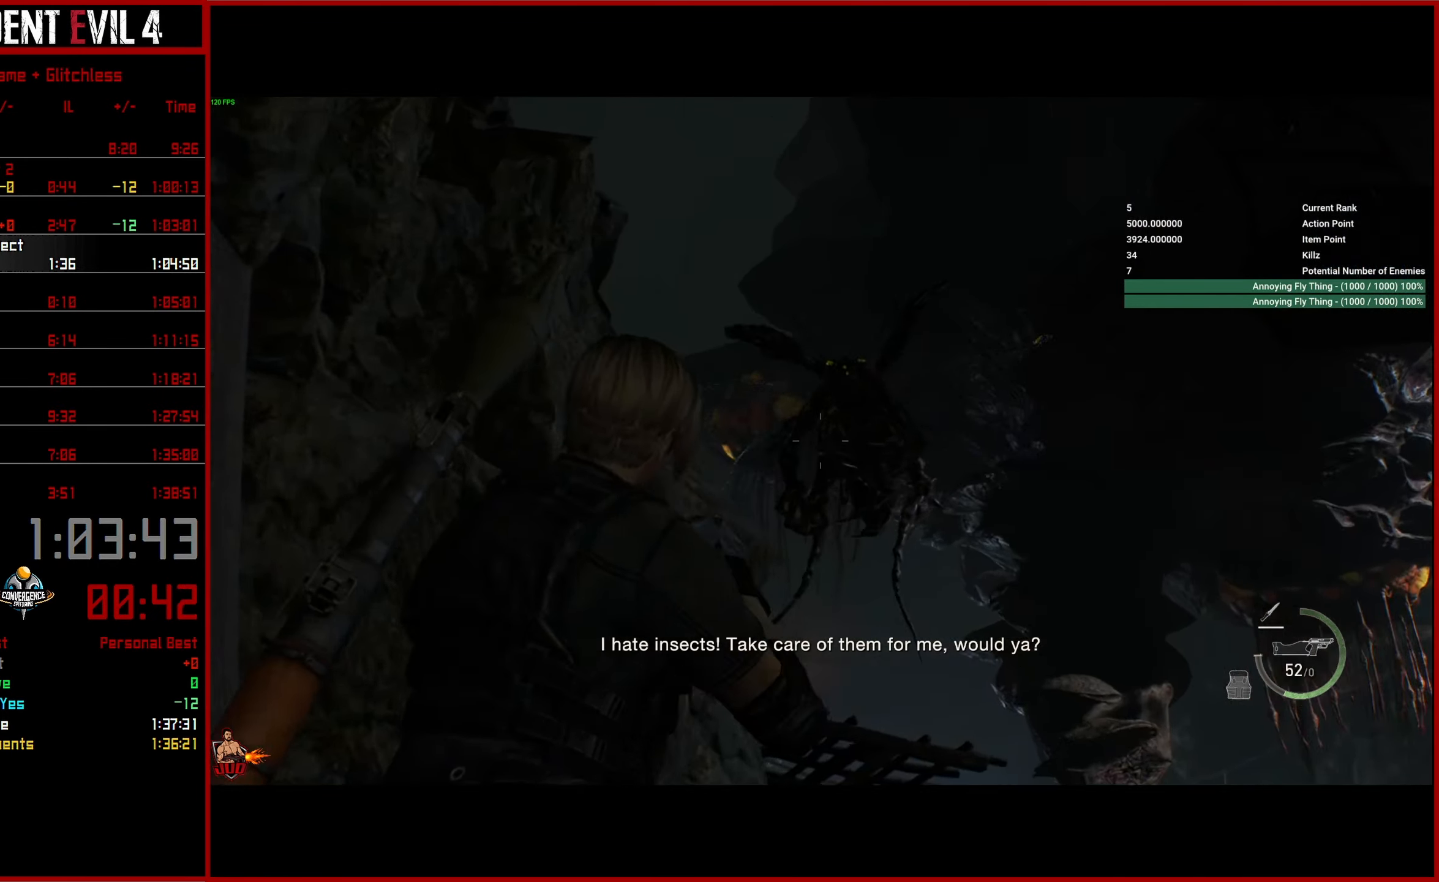
{"dt_ms": 500, "buttons": ["L3"], "left_stick": "up-right", "right_stick": "down-right", "button_events": [[267, "L2", "up"], [267, "R2", "up"], [317, "L3", "down"], [433, "L3", "up"], [500, "L3", "down"]]}
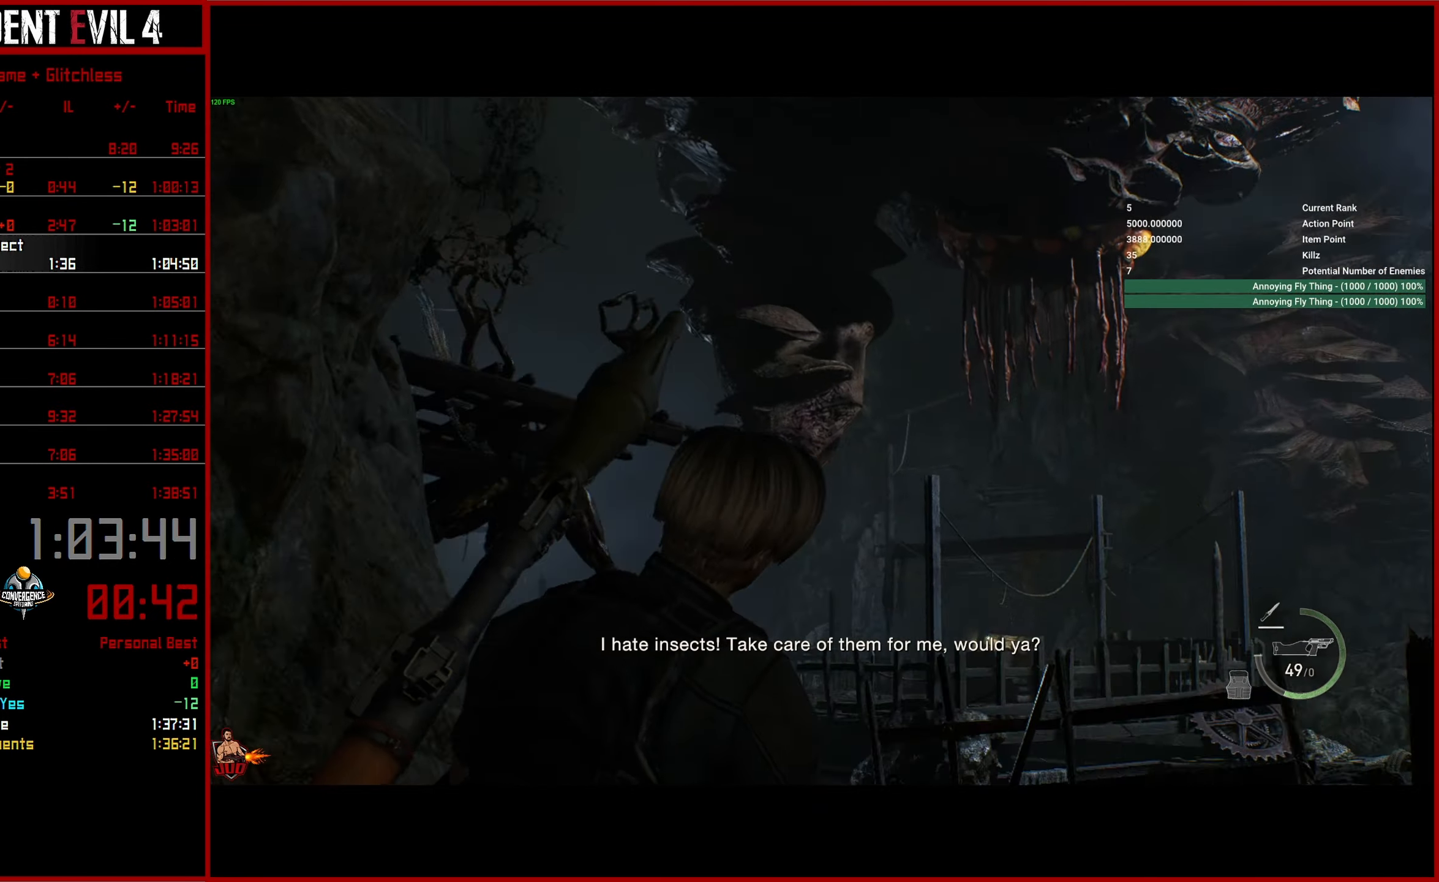
{"dt_ms": 500, "buttons": [], "left_stick": "up", "right_stick": "right", "button_events": [[100, "L3", "up"], [183, "L3", "down"], [300, "L3", "up"]]}
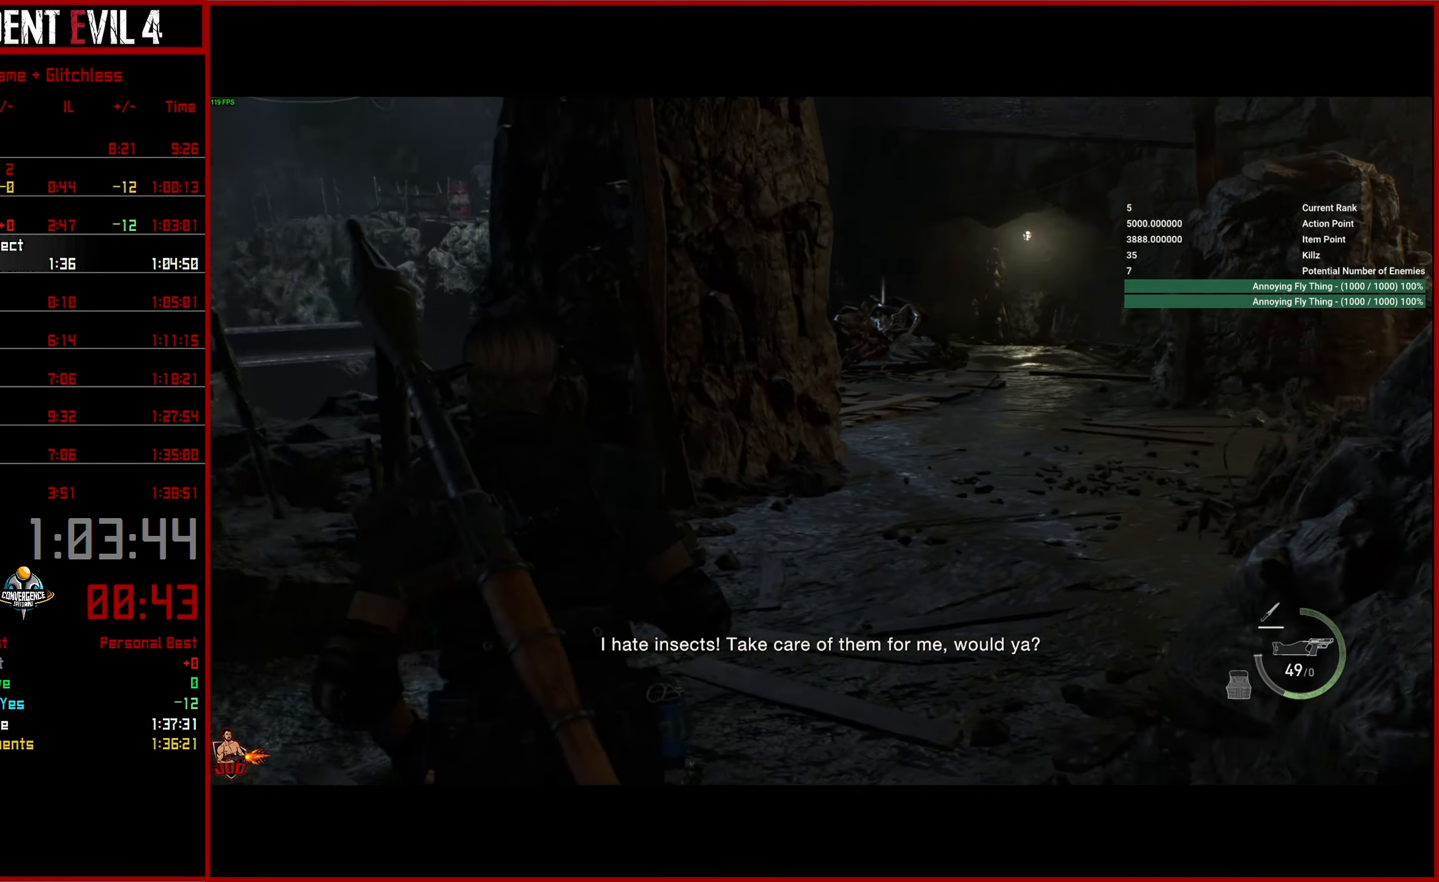
{"dt_ms": 500, "buttons": ["L2", "R2"], "left_stick": "up", "right_stick": "right", "button_events": [[283, "L2", "down"], [500, "R2", "down"]]}
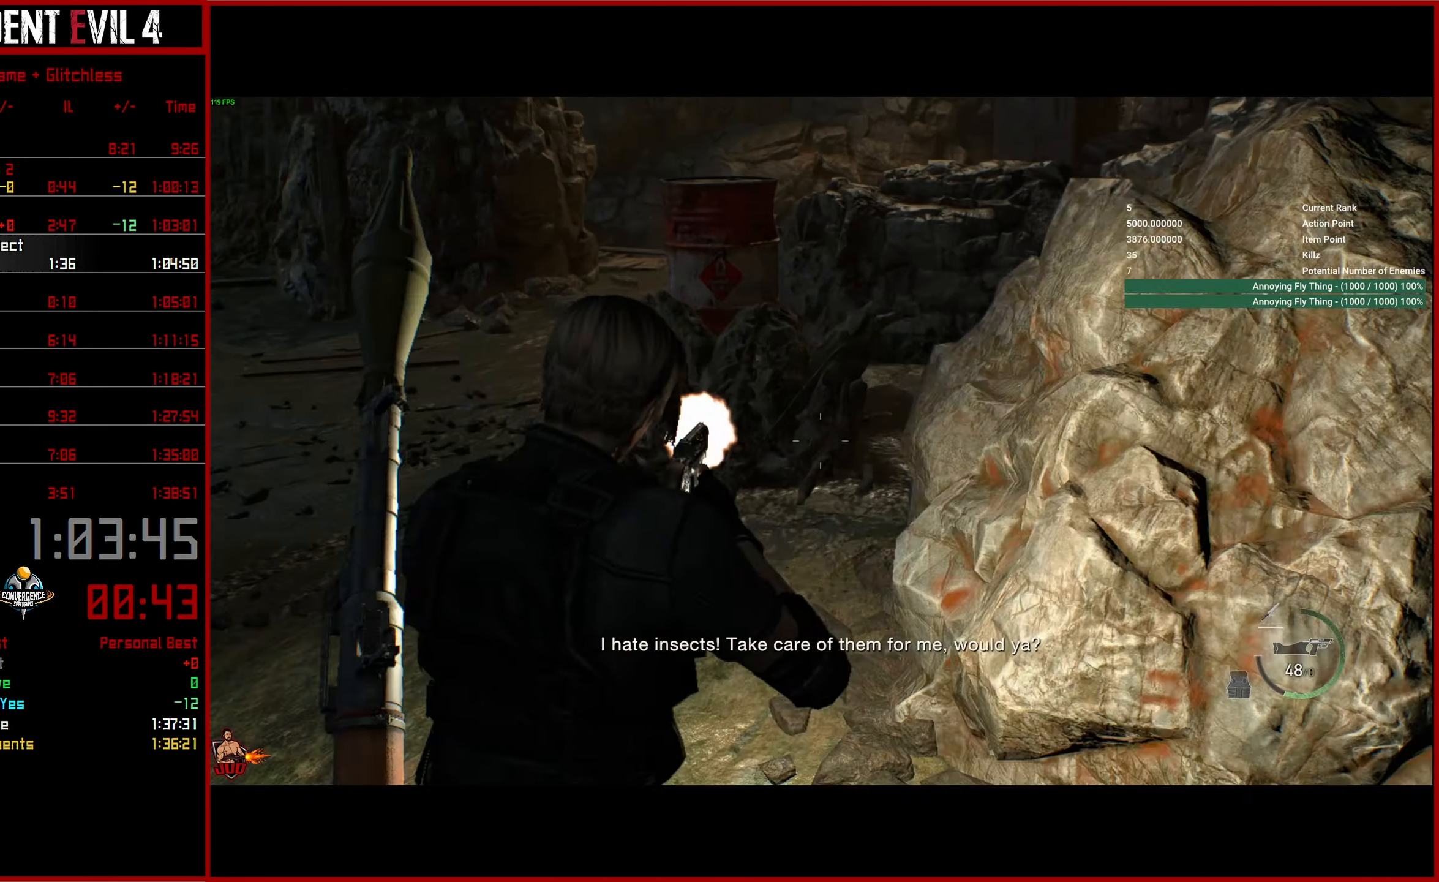
{"dt_ms": 500, "buttons": ["L3"], "left_stick": "up-left", "right_stick": "up-left", "button_events": [[183, "L2", "up"], [200, "R2", "up"], [267, "L3", "down"], [367, "L3", "up"], [434, "L3", "down"]]}
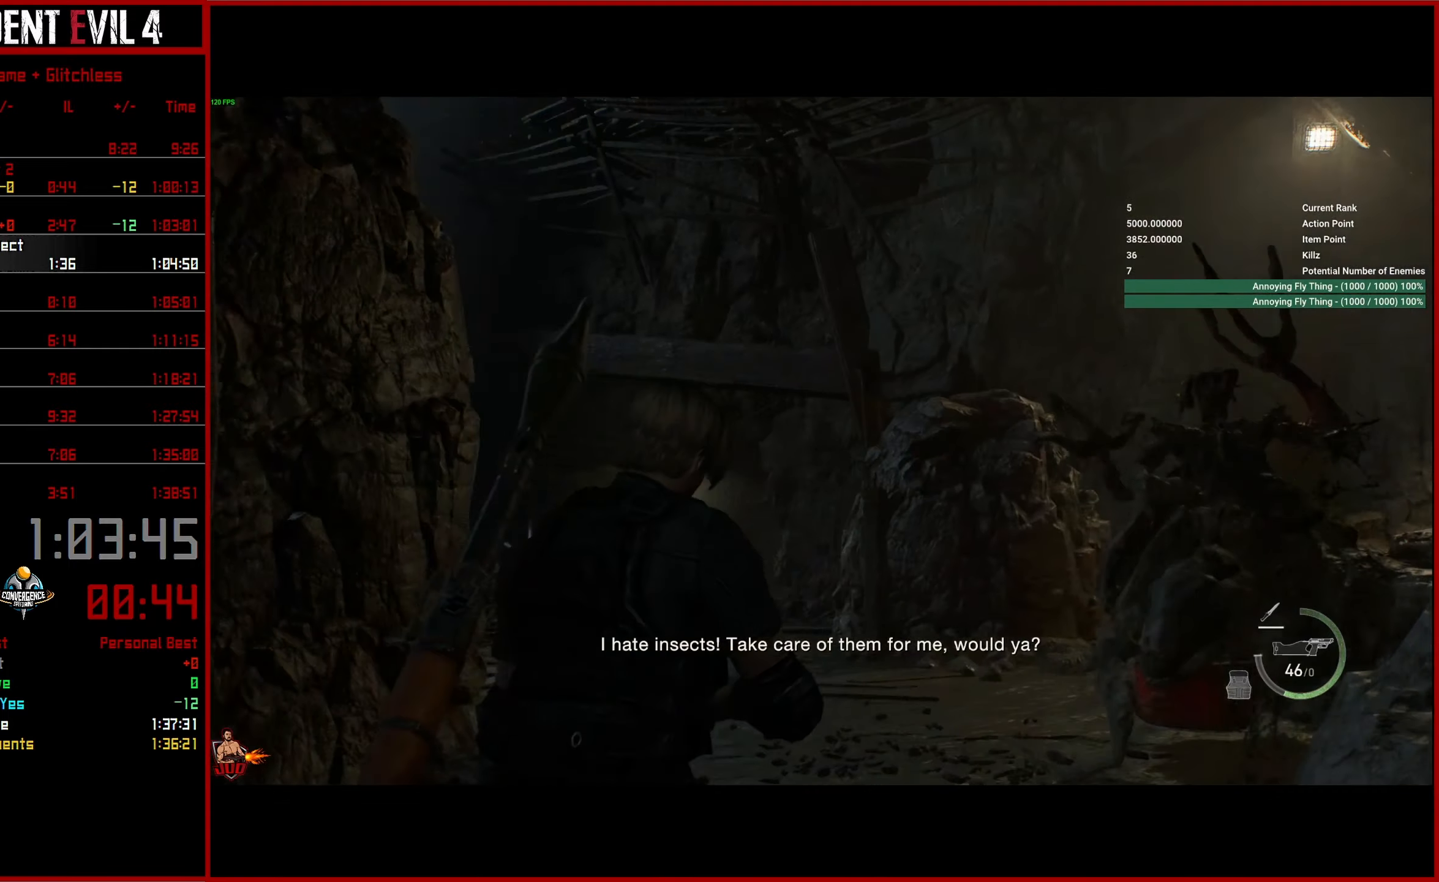
{"dt_ms": 500, "buttons": [], "left_stick": "up", "right_stick": "center", "button_events": [[34, "L3", "up"], [100, "L3", "down"], [217, "L3", "up"]]}
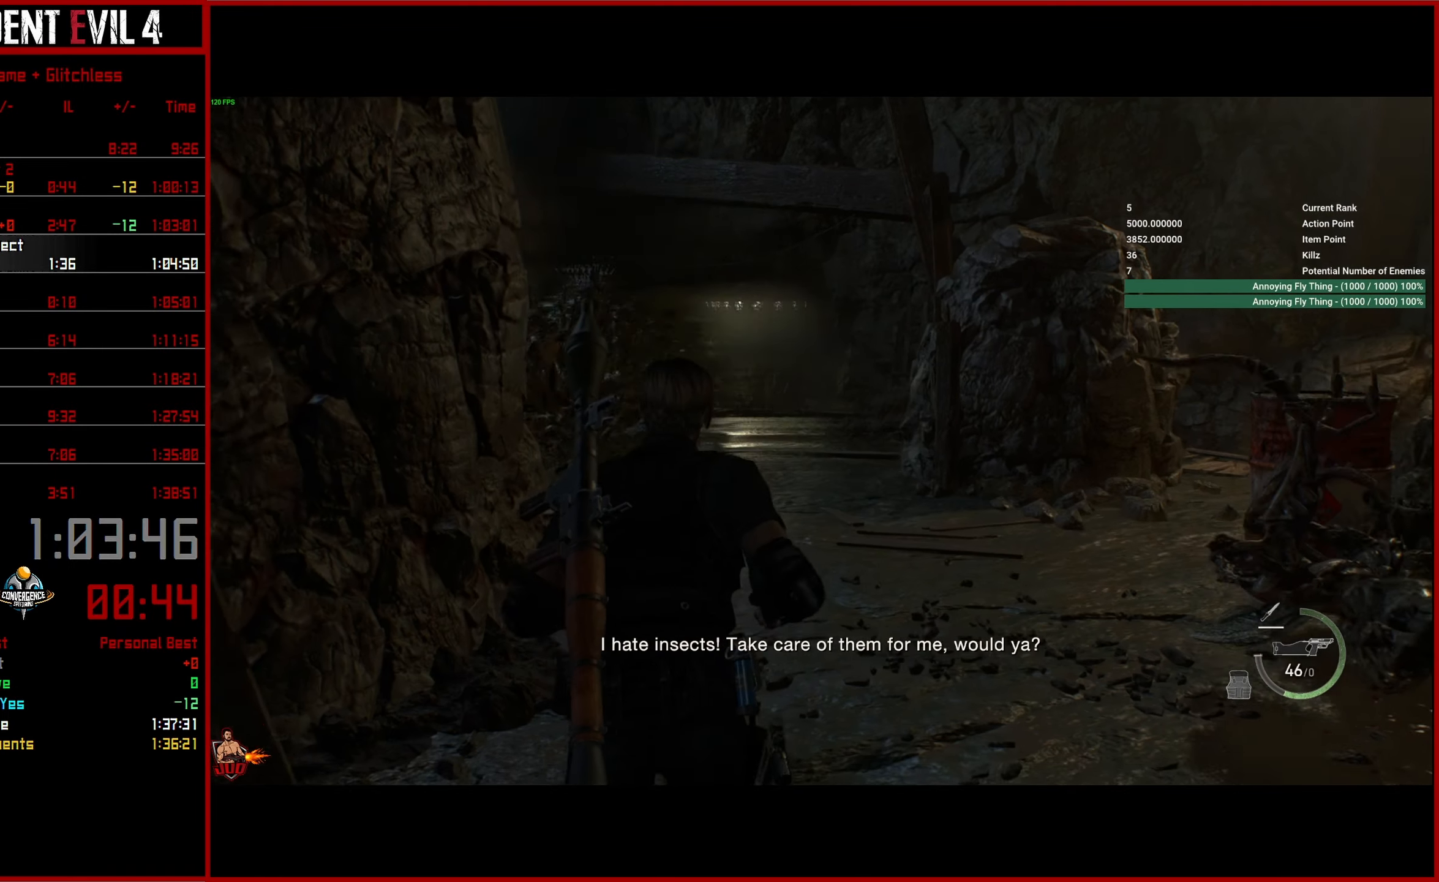
{"dt_ms": 500, "buttons": [], "left_stick": "up", "right_stick": "center", "button_events": []}
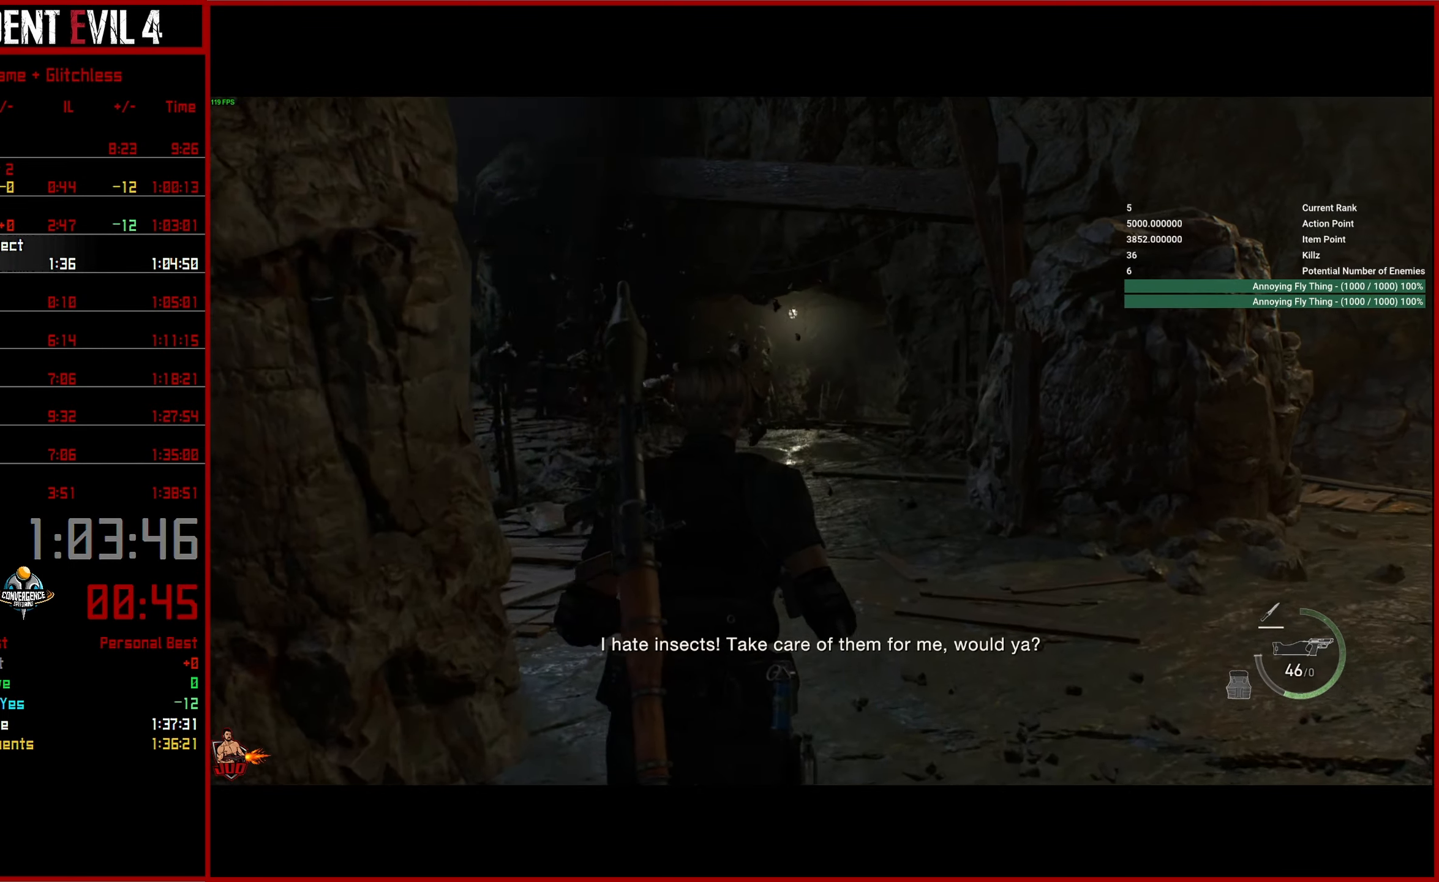
{"dt_ms": 500, "buttons": ["L2"], "left_stick": "up", "right_stick": "up-left", "button_events": [[317, "L2", "down"]]}
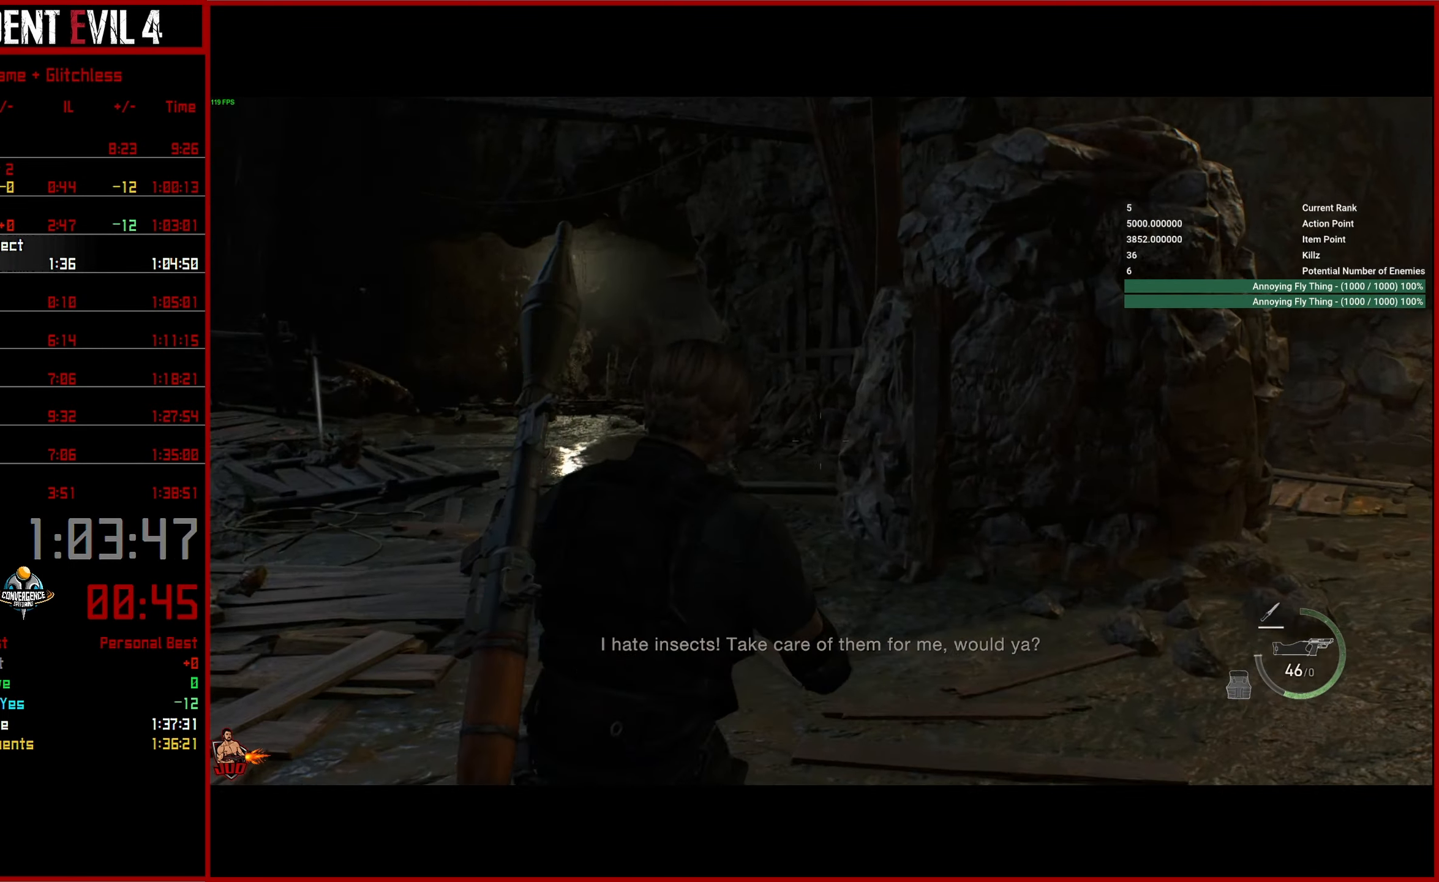
{"dt_ms": 500, "buttons": ["L3"], "left_stick": "up", "right_stick": "left", "button_events": [[100, "R2", "down"], [250, "L2", "up"], [267, "R2", "up"], [300, "L3", "down"], [400, "L3", "up"], [484, "L3", "down"]]}
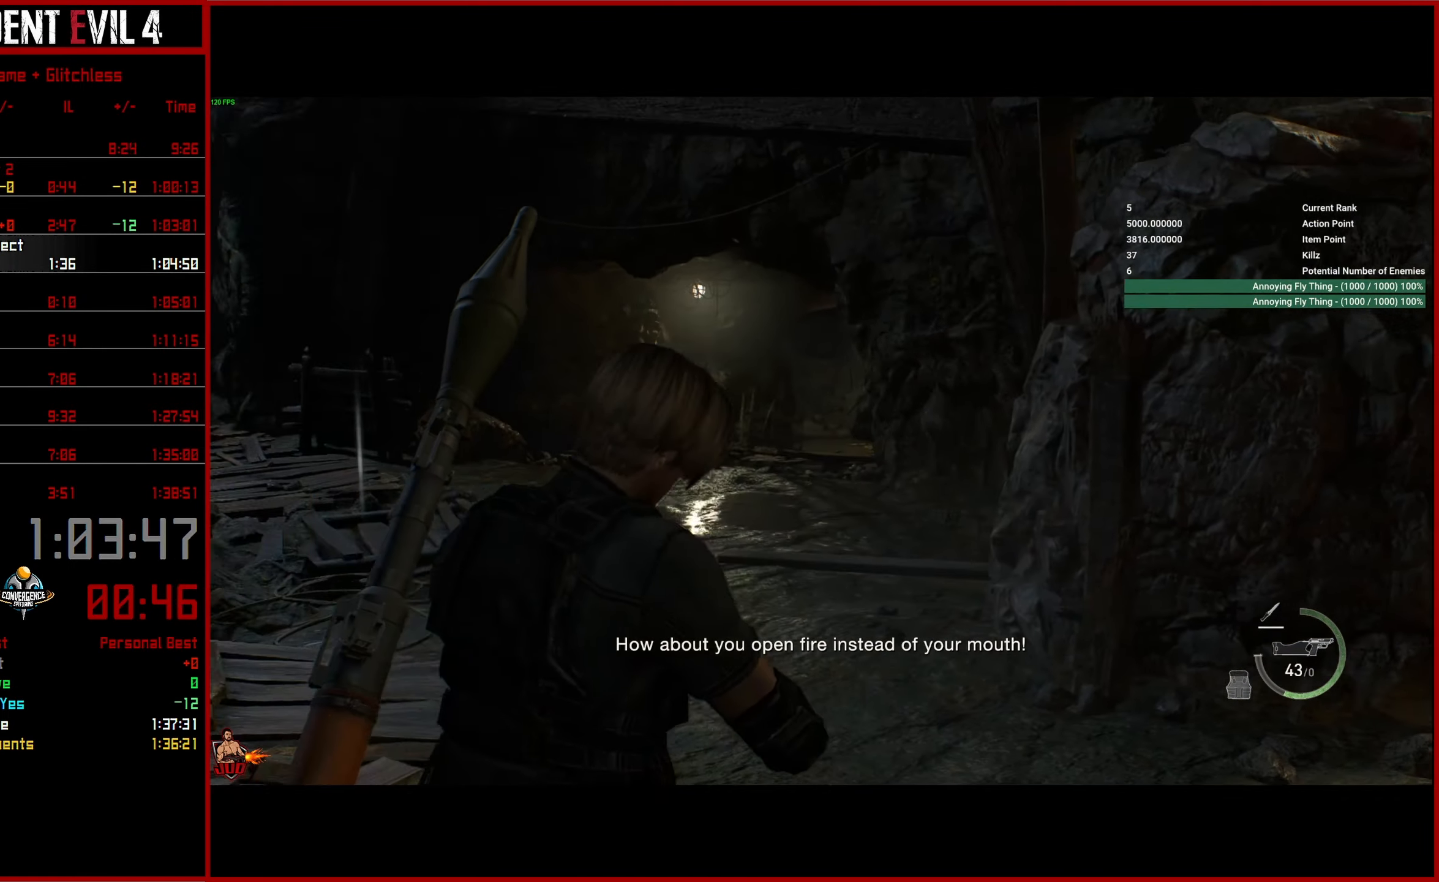
{"dt_ms": 500, "buttons": [], "left_stick": "up", "right_stick": "center", "button_events": [[84, "L3", "up"], [150, "L3", "down"], [250, "L3", "up"], [317, "L3", "down"], [434, "L3", "up"]]}
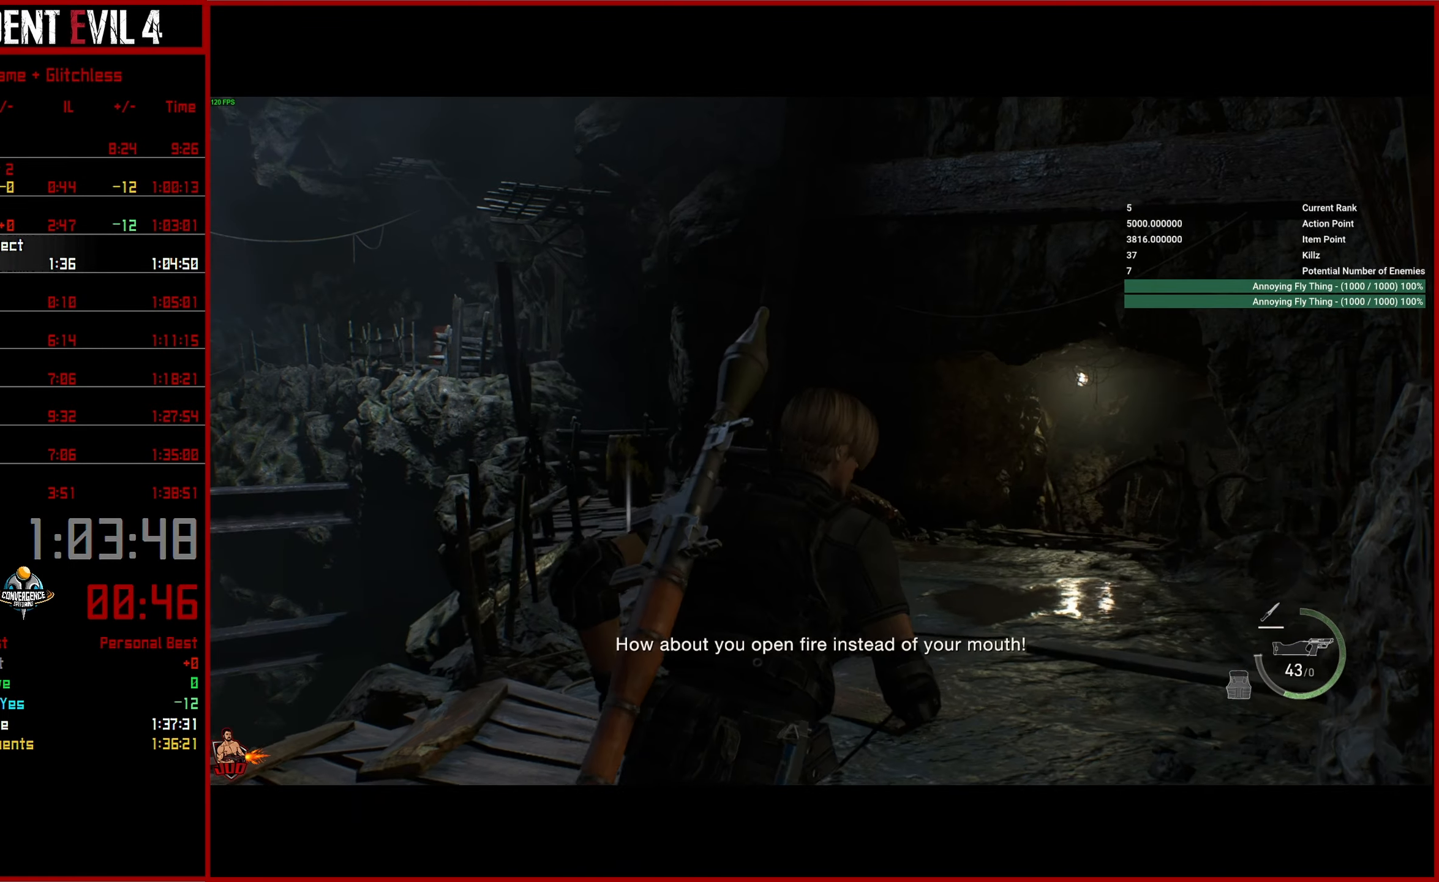
{"dt_ms": 500, "buttons": [], "left_stick": "up", "right_stick": "left", "button_events": [[100, "SQUARE", "down"], [200, "SQUARE", "up"]]}
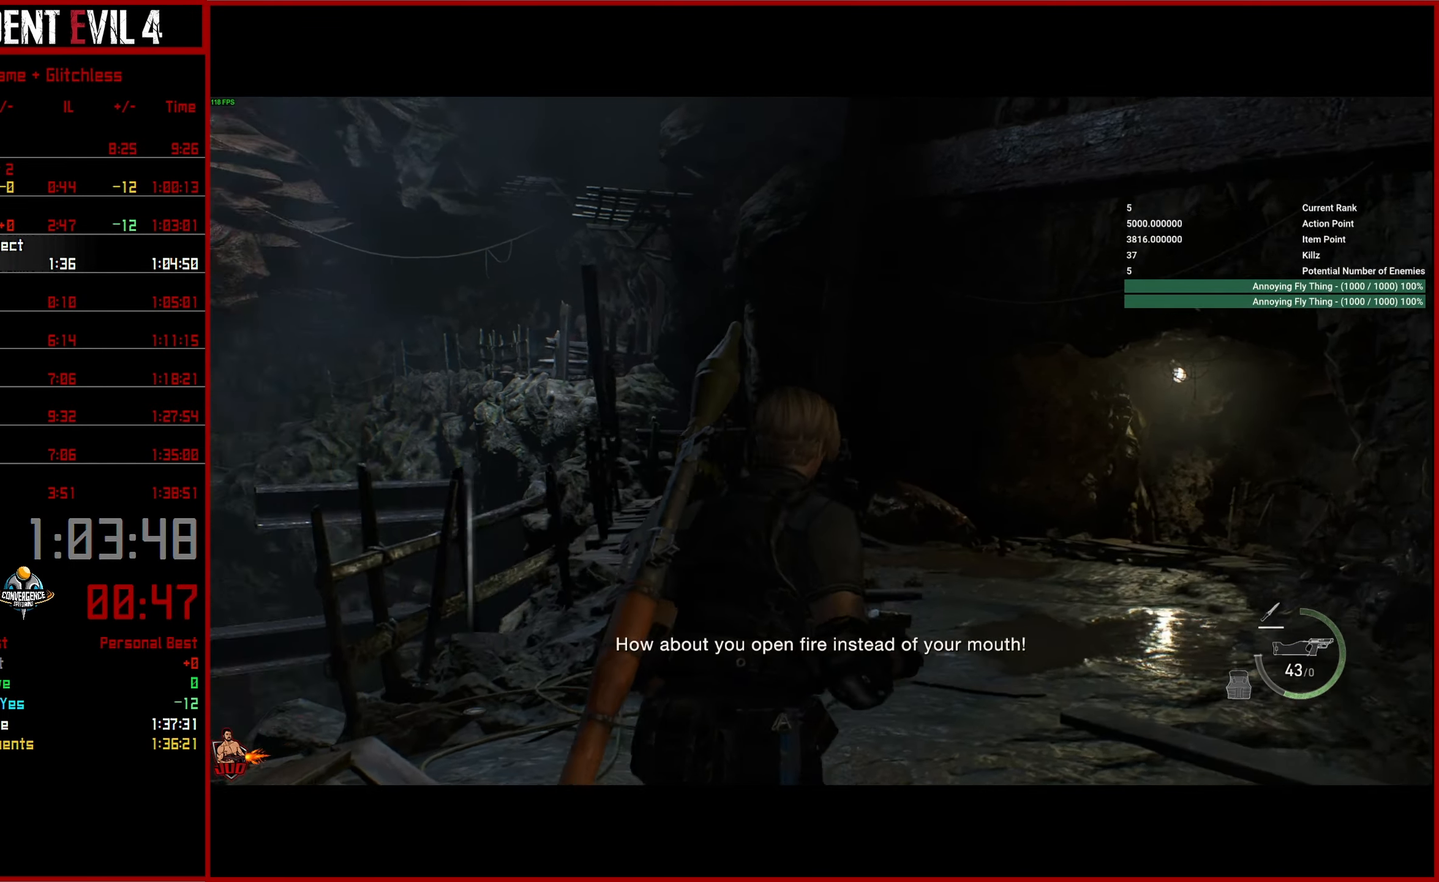
{"dt_ms": 500, "buttons": [], "left_stick": "down-right", "right_stick": "left", "button_events": []}
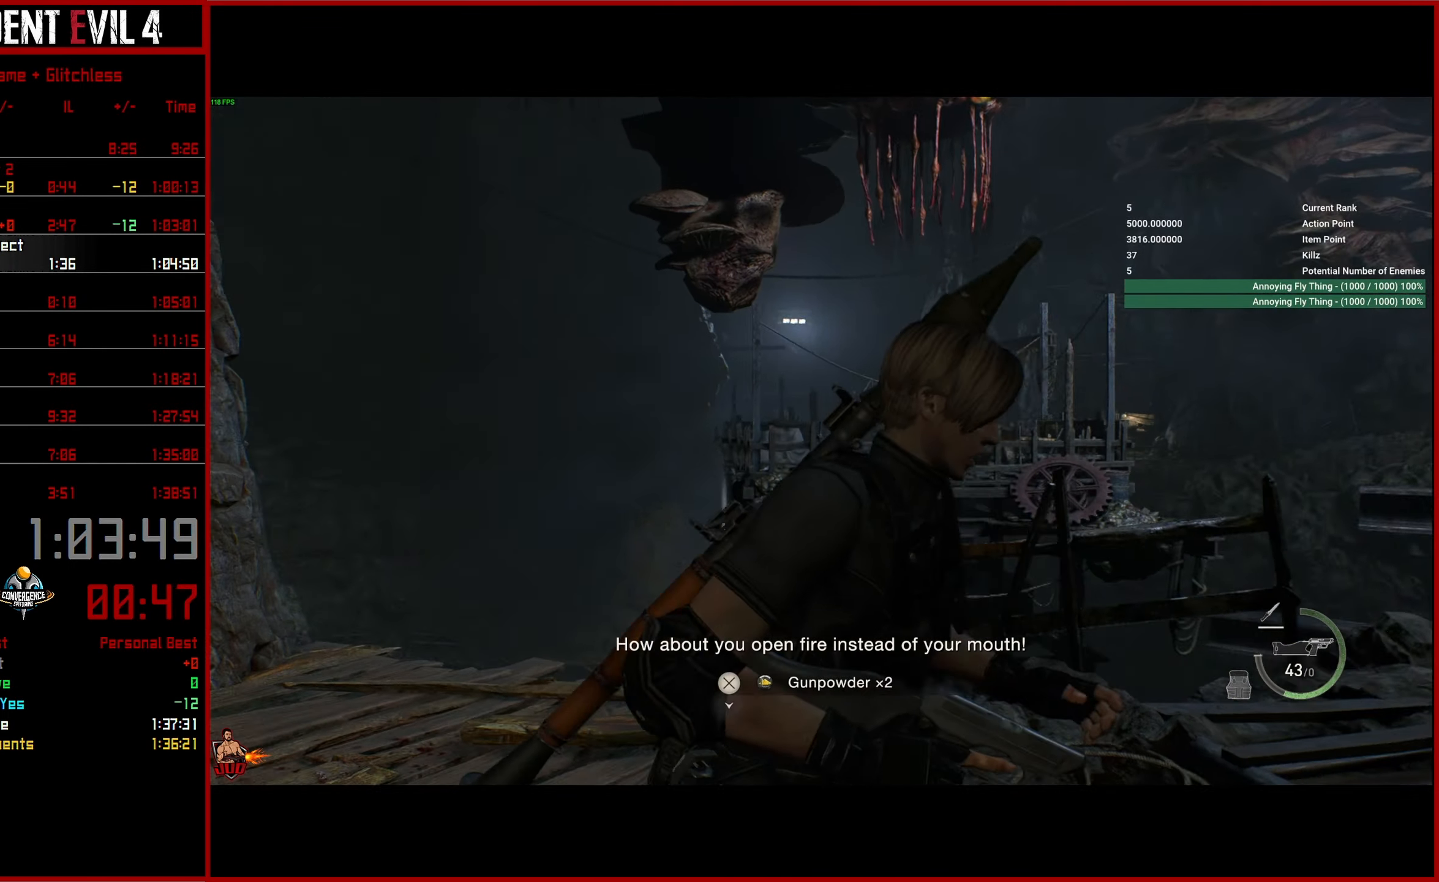
{"dt_ms": 500, "buttons": [], "left_stick": "down-right", "right_stick": "center", "button_events": []}
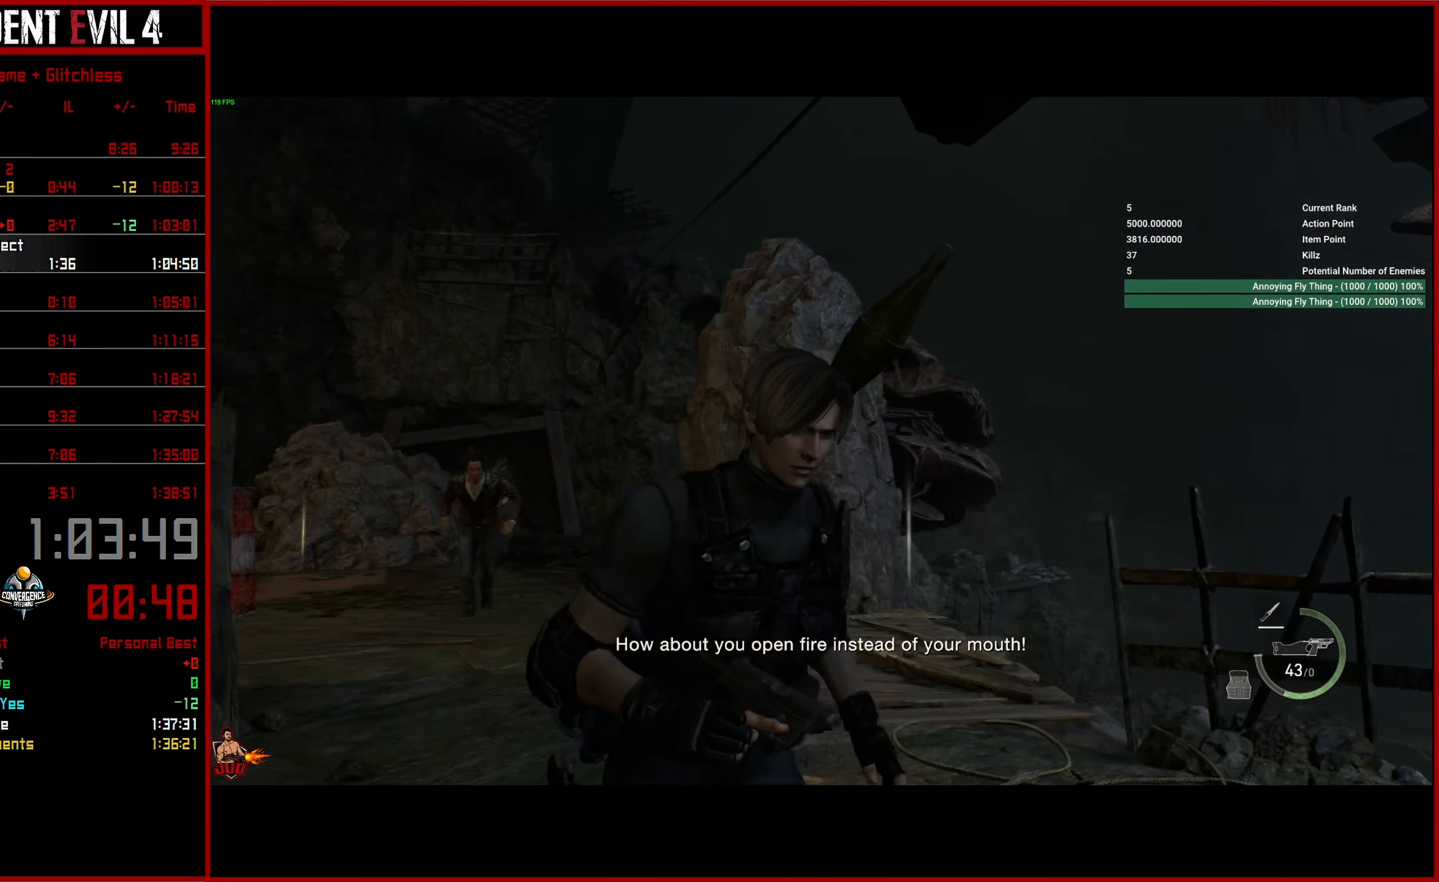
{"dt_ms": 500, "buttons": [], "left_stick": "down-right", "right_stick": "right", "button_events": []}
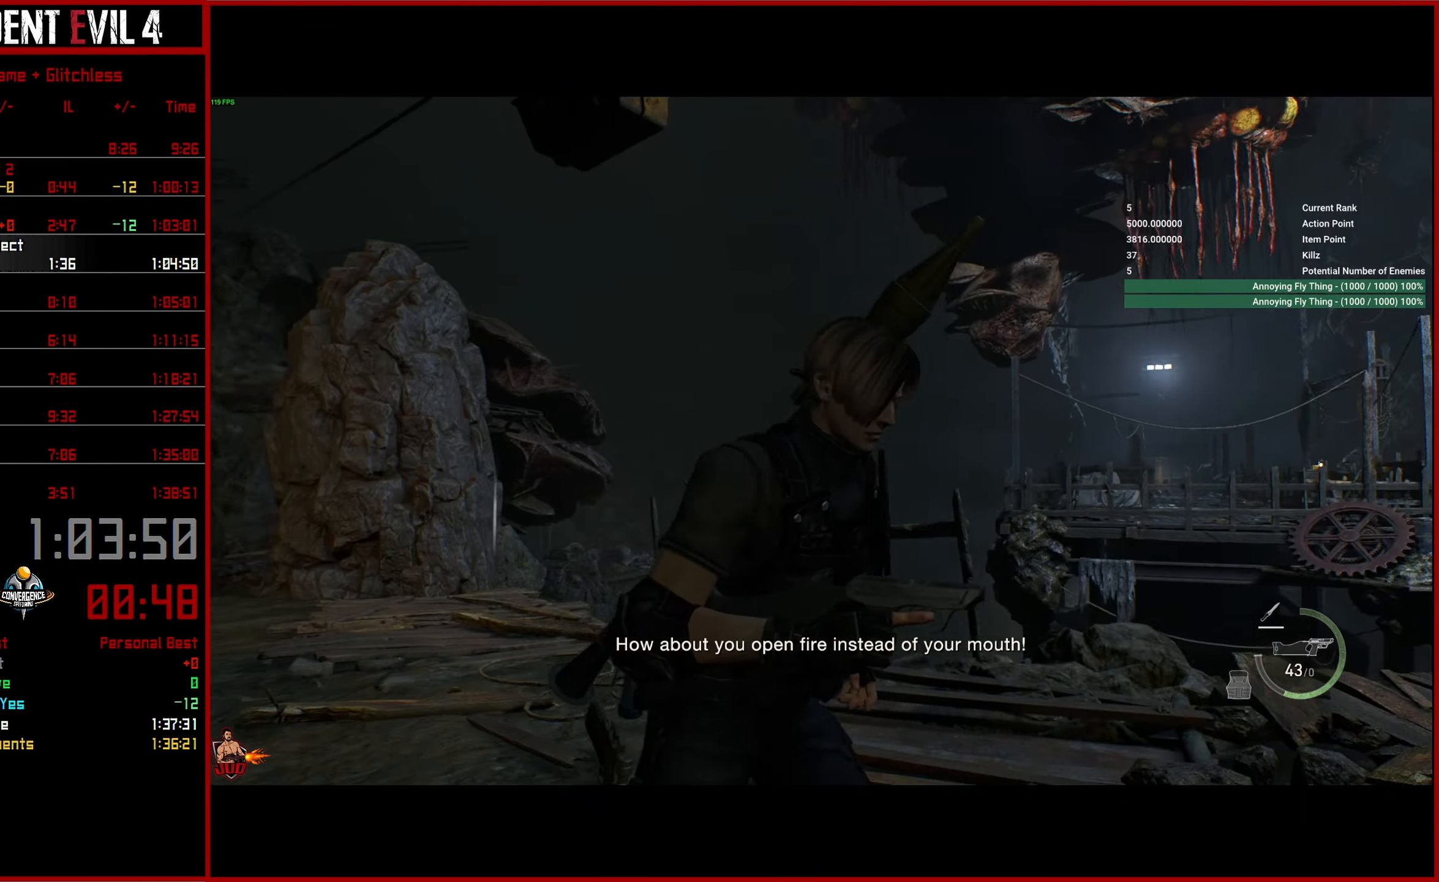
{"dt_ms": 500, "buttons": [], "left_stick": "down-right", "right_stick": "up-left"}